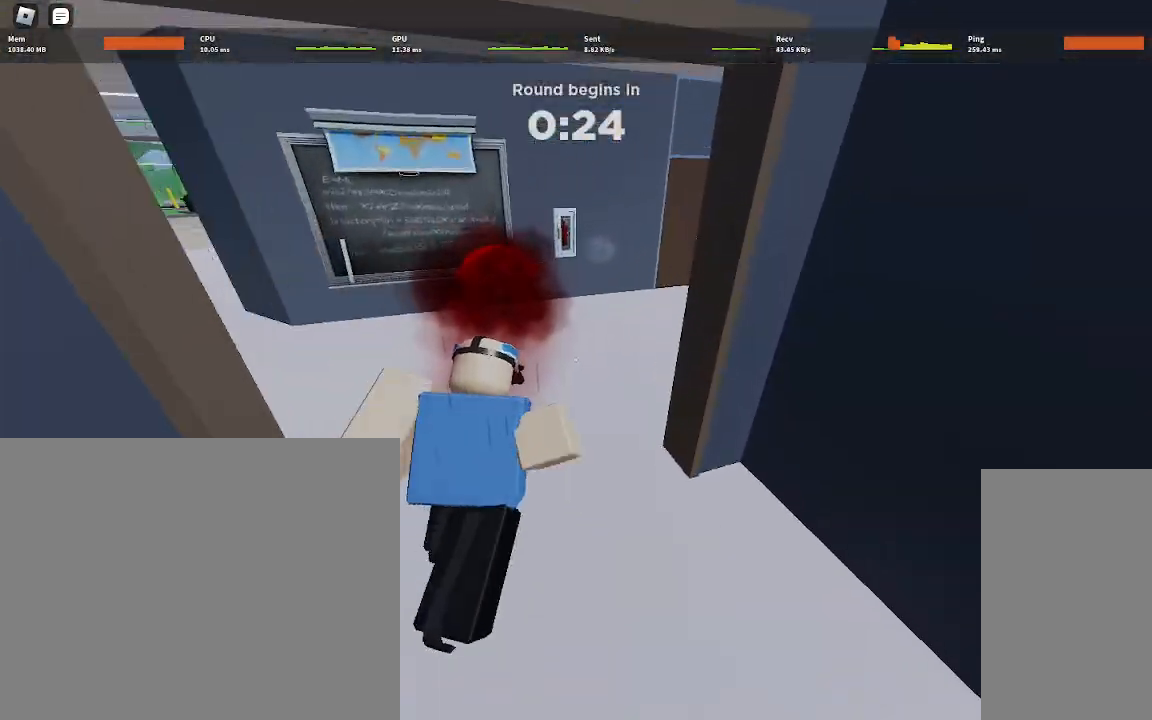
Gameplay with keyboard and mouse; each line is a JSON object with the keys and mouse buttons held at the frame after it. "events" lists presses ("down") and releases ("up") of "a", "ctrl", "d", "e", "q", "s", "shift", "space", "w", "mouse_left", "mouse_wheel", "mouse_right", "mouse_mb4" and "mouse_mb5" between this image and that frame as [ms after this image, input, new state], when the widget could be followed in between. "mouse_left", "mouse_wheel", "mouse_right", "mouse_mb4", "mouse_mb5" = the "left", "wheel", "right", "mb4", "mb5" buttons of the "mouse" list. No other keys are recorded. "wheel" means that the mouse wheel is clicked or scrolled. Mouse movement is not recorded.
{"keys": ["d", "space", "w"], "mouse": [], "events": [[100, "a", "up"], [367, "d", "down"], [417, "space", "down"]]}
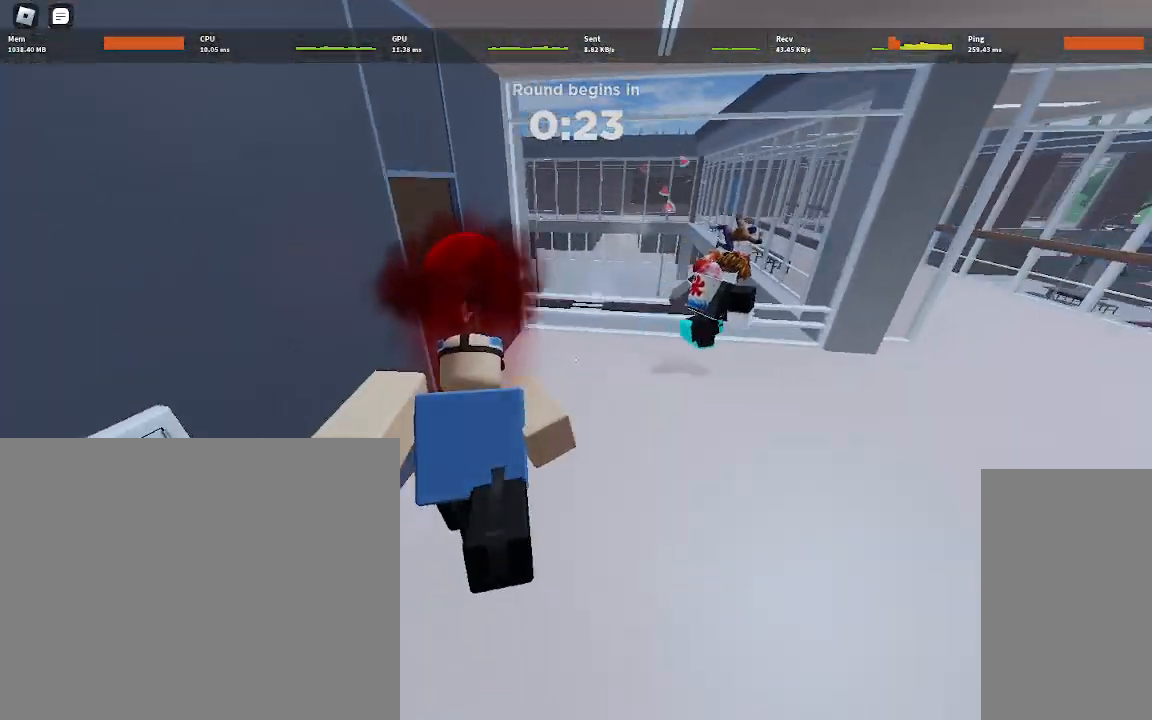
{"keys": ["a", "w"], "mouse": [], "events": [[33, "space", "up"], [133, "d", "up"], [150, "a", "down"]]}
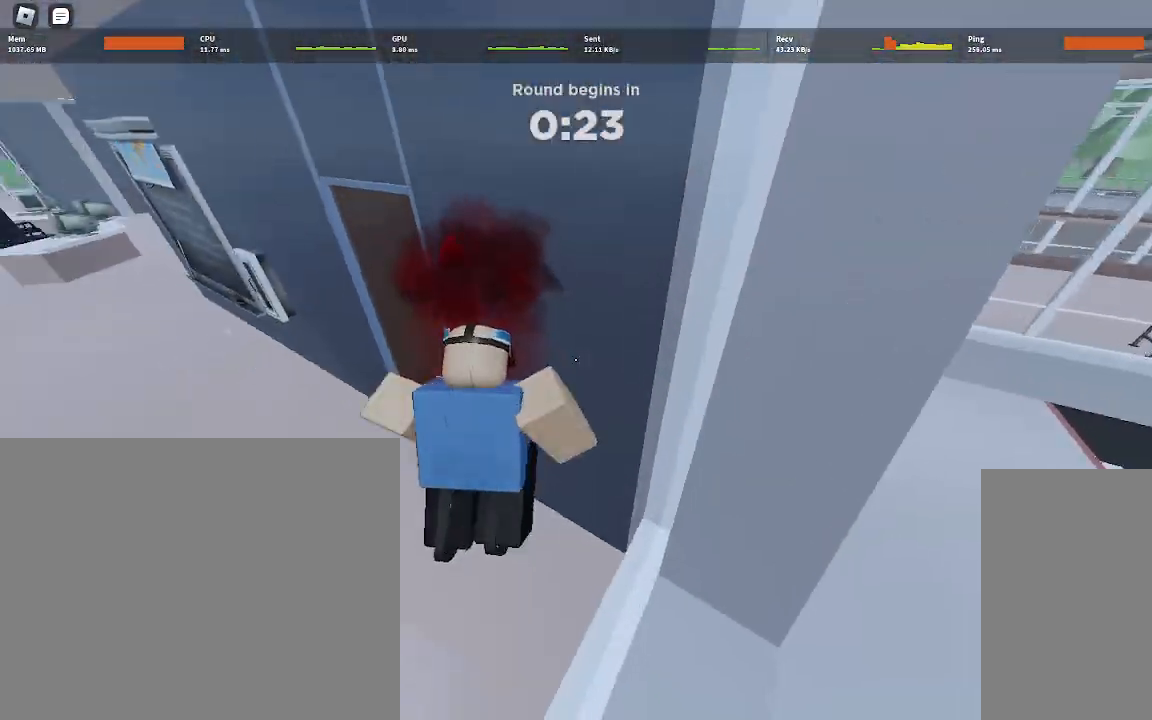
{"keys": ["e"], "mouse": [], "events": [[100, "a", "up"], [317, "w", "up"], [450, "e", "down"]]}
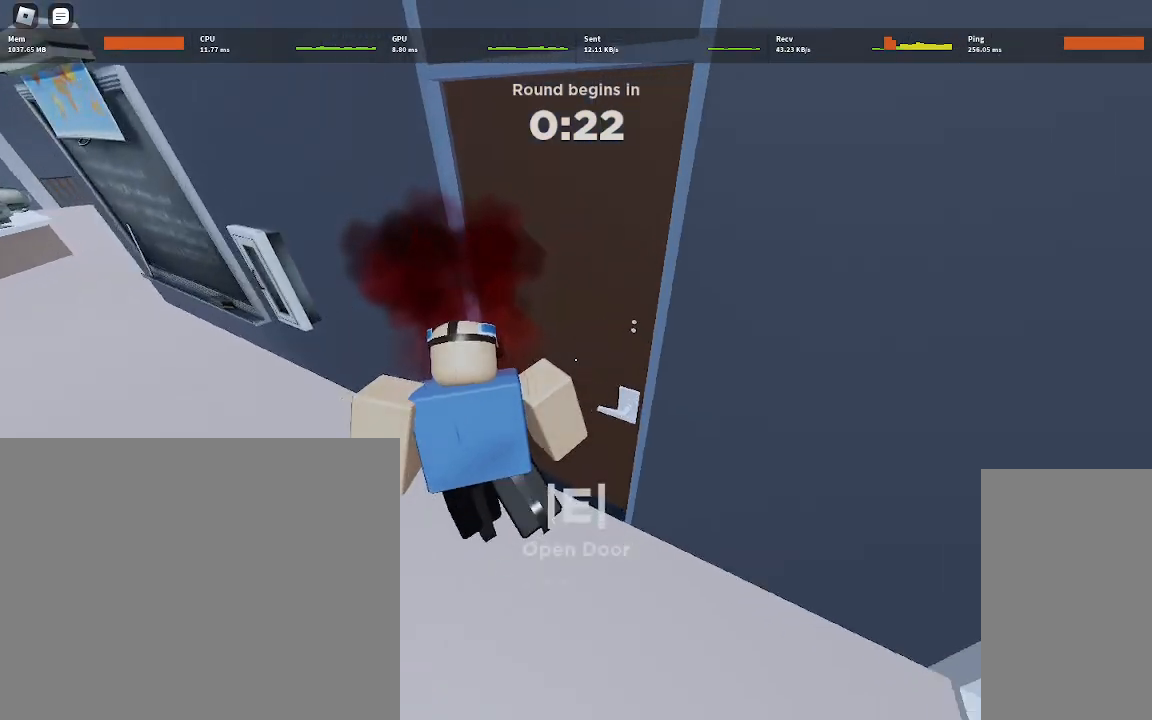
{"keys": [], "mouse": [], "events": [[17, "e", "up"]]}
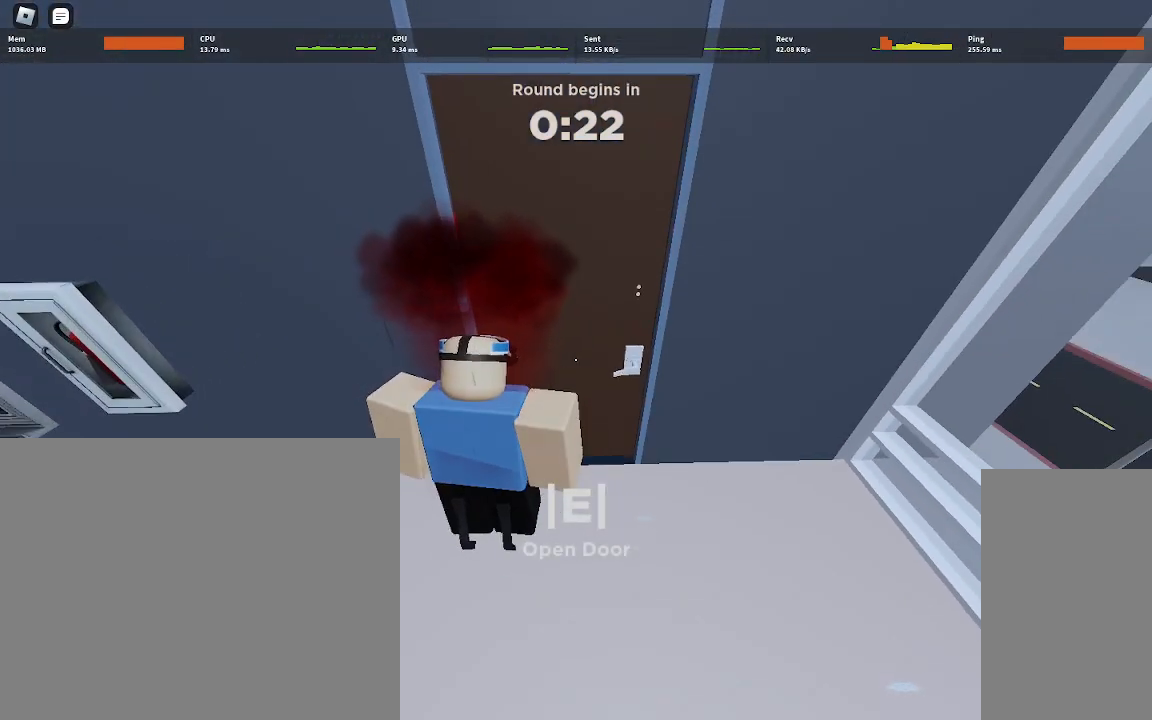
{"keys": [], "mouse": [], "events": []}
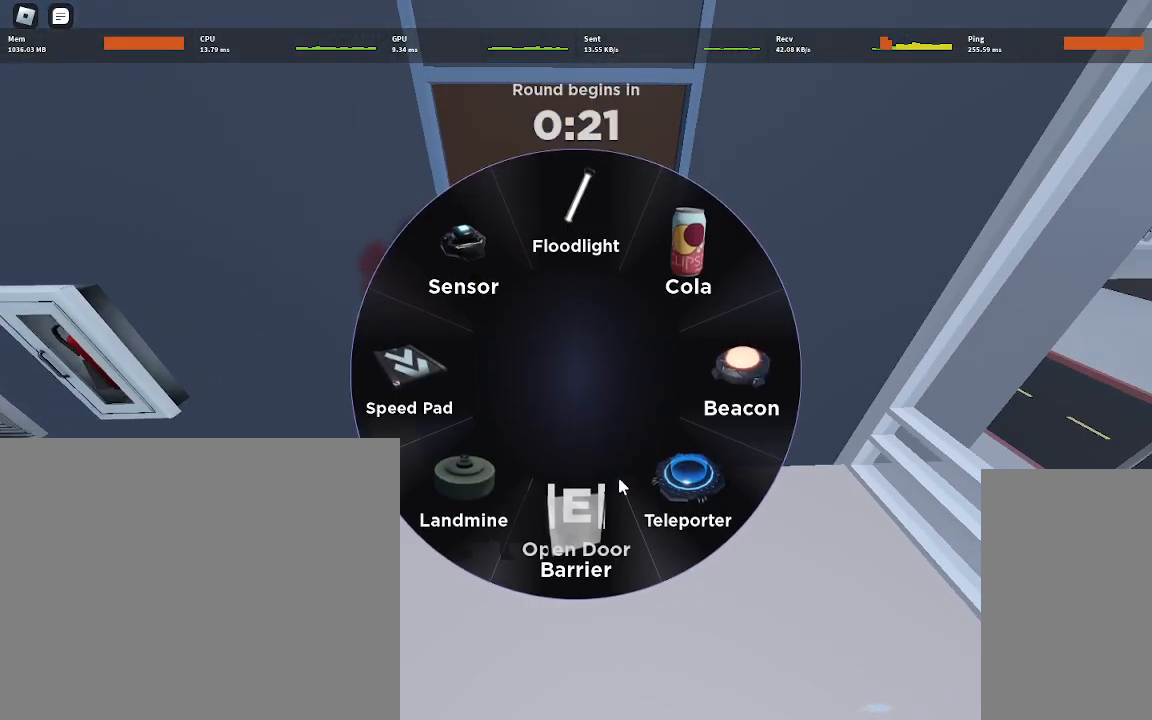
{"keys": [], "mouse": [], "events": [[300, "mouse_left", "down"], [383, "mouse_left", "up"]]}
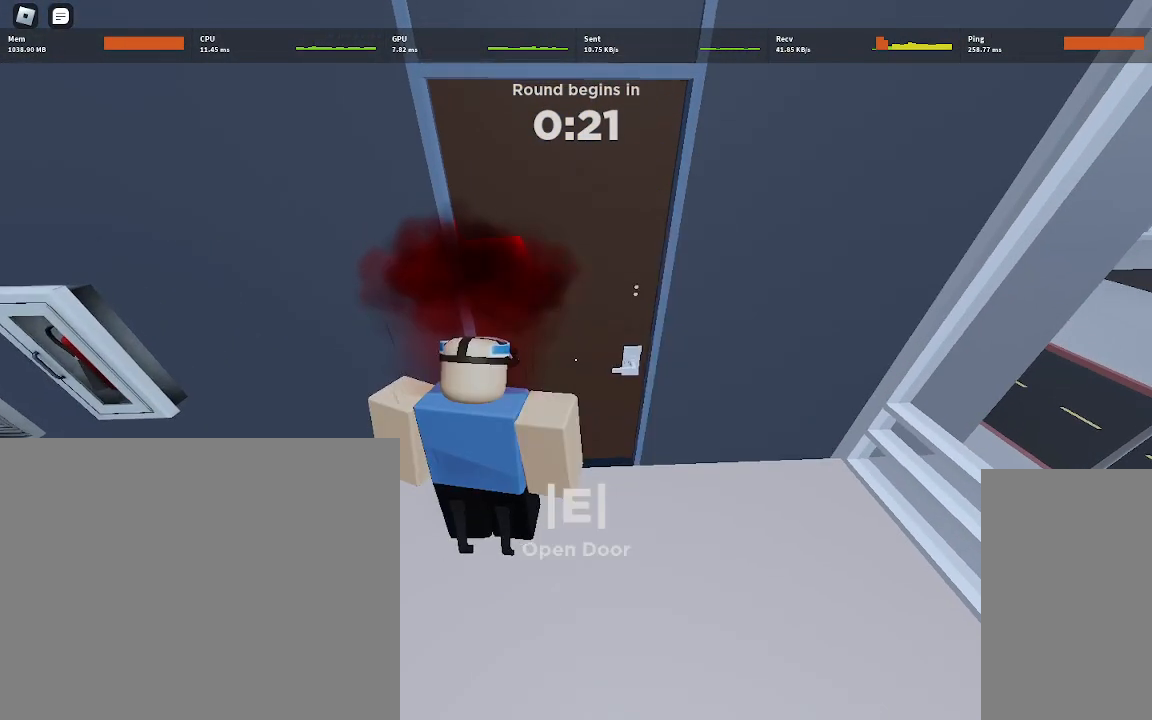
{"keys": [], "mouse": [], "events": []}
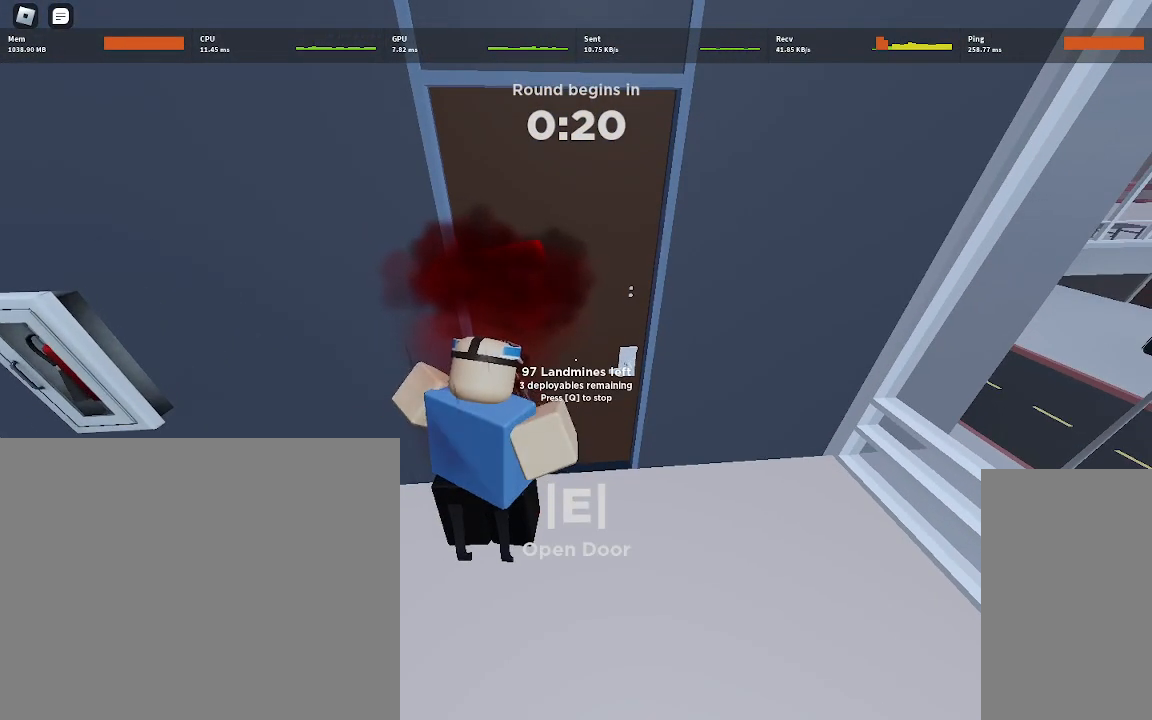
{"keys": [], "mouse": [], "events": []}
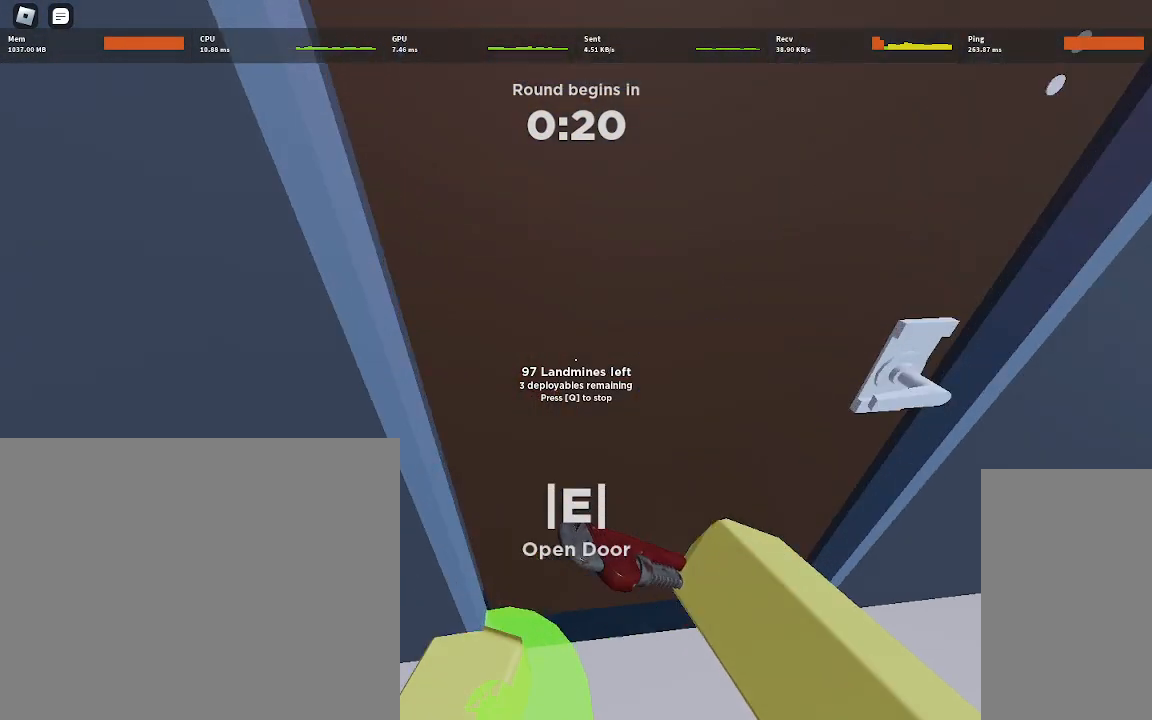
{"keys": [], "mouse": [], "events": [[367, "d", "down"], [433, "d", "up"]]}
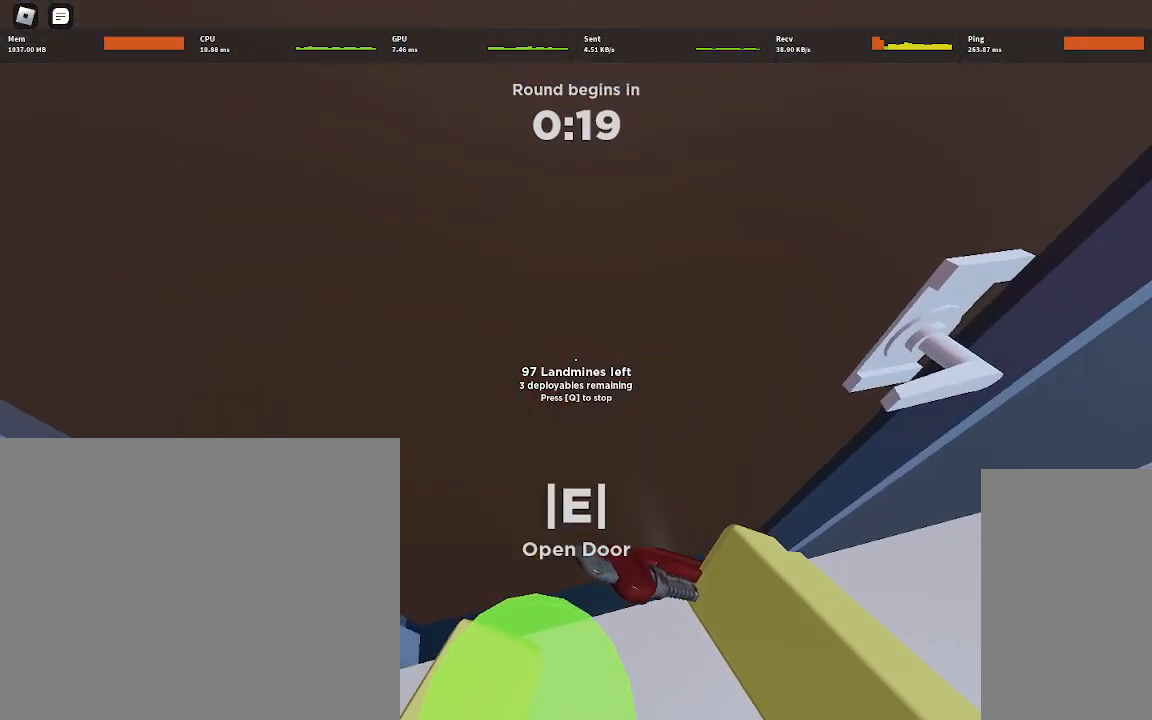
{"keys": [], "mouse": [], "events": [[367, "s", "down"], [450, "s", "up"]]}
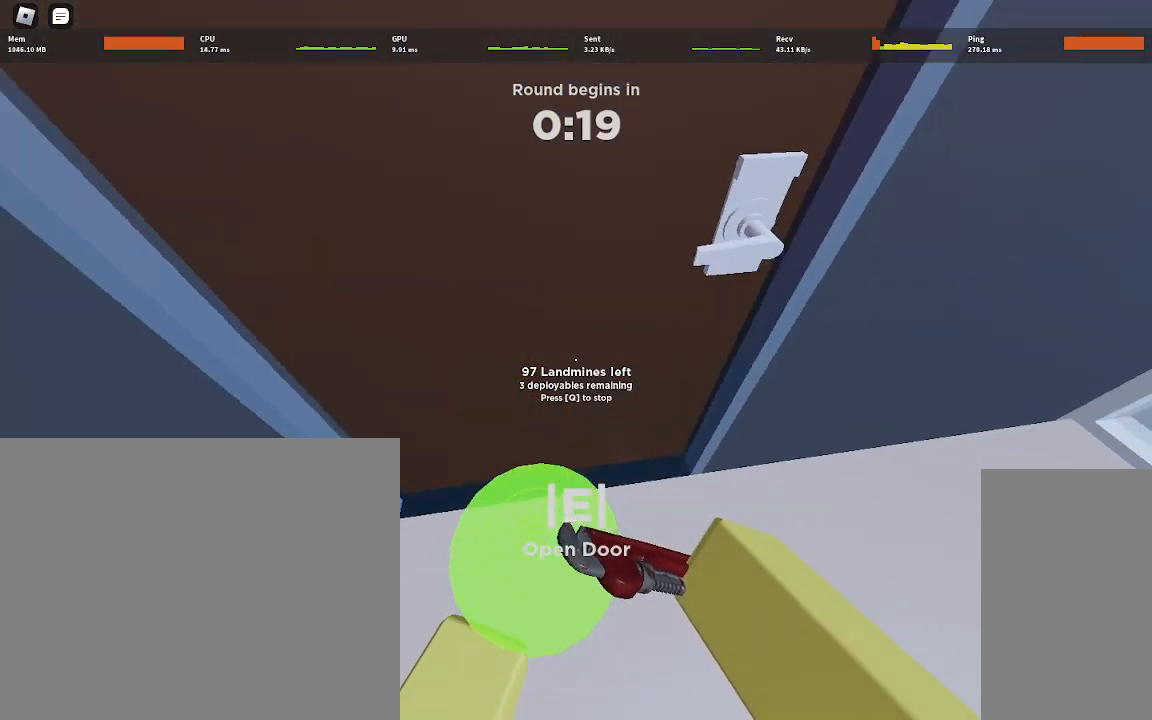
{"keys": [], "mouse": [], "events": []}
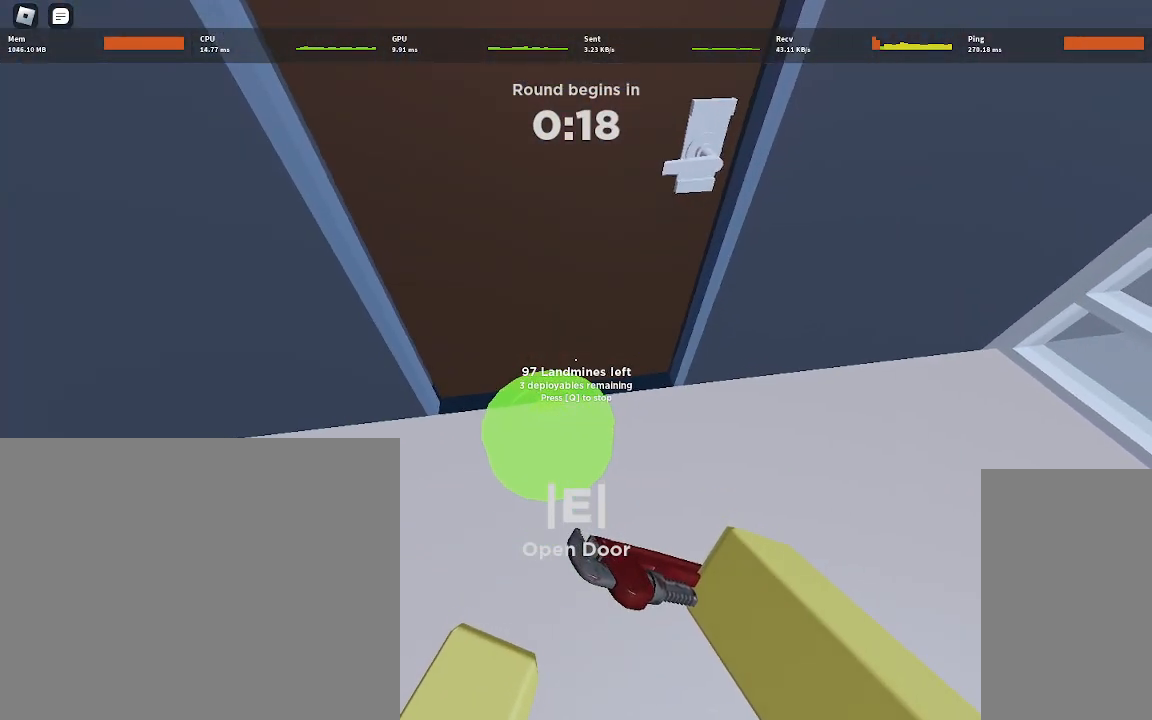
{"keys": [], "mouse": [], "events": [[183, "s", "down"], [233, "s", "up"]]}
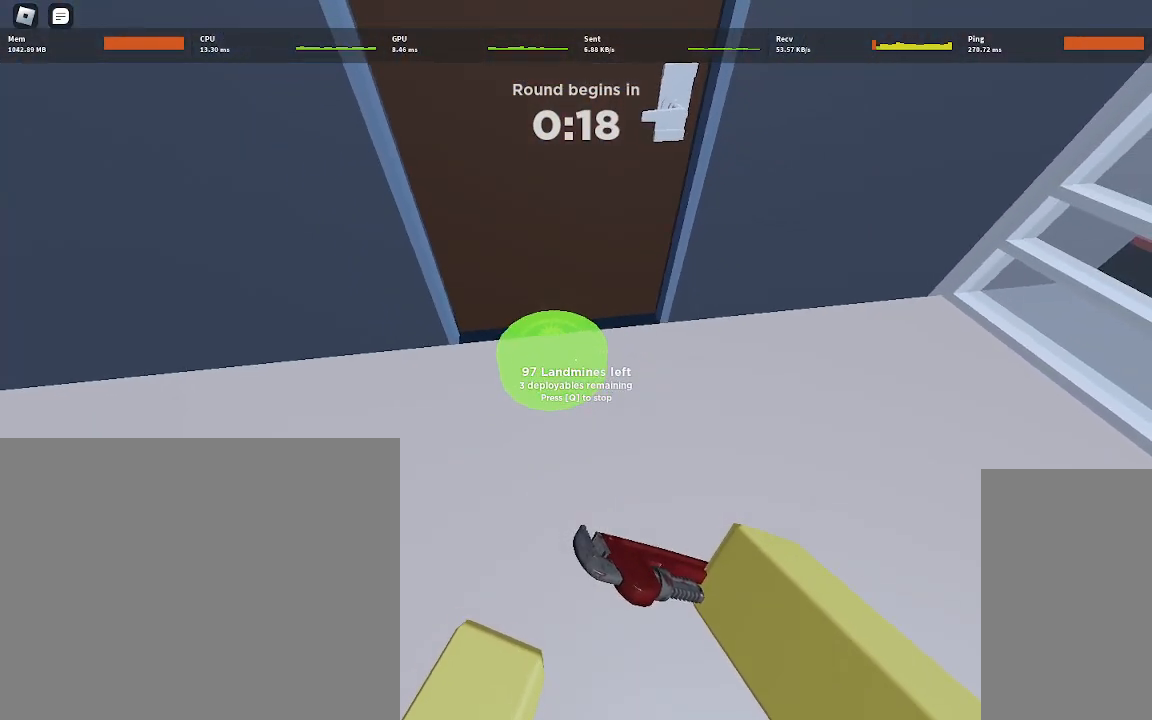
{"keys": [], "mouse": [], "events": []}
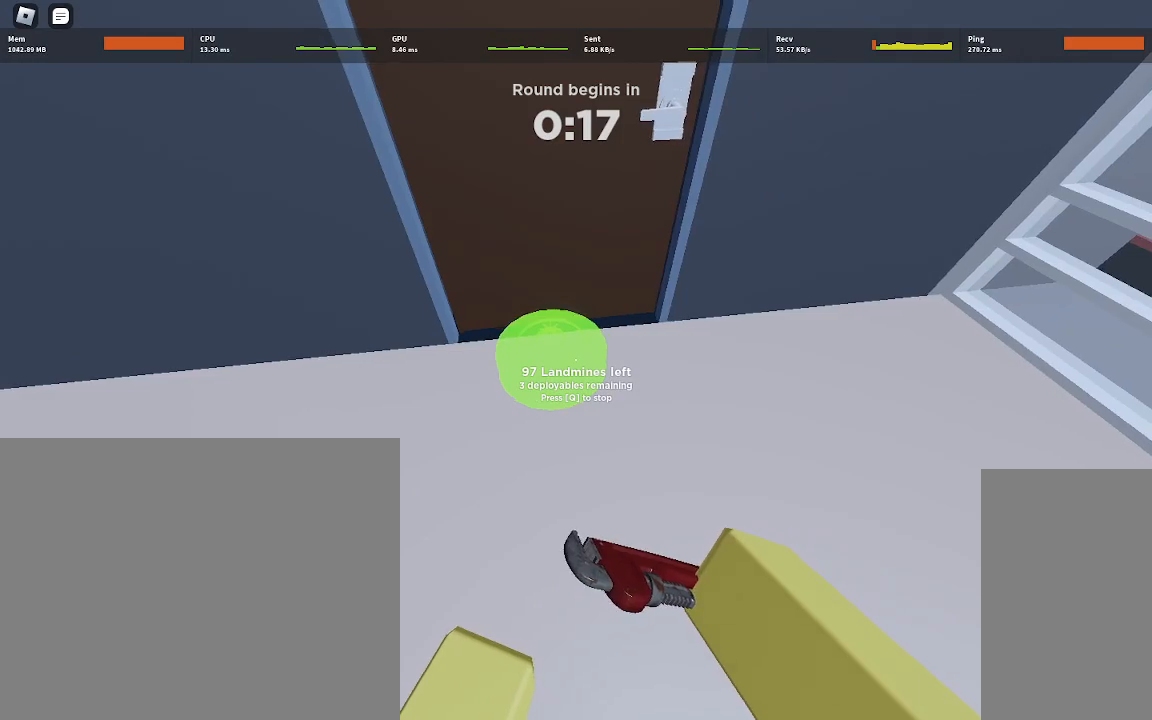
{"keys": [], "mouse": [], "events": [[50, "mouse_left", "down"], [167, "mouse_left", "up"]]}
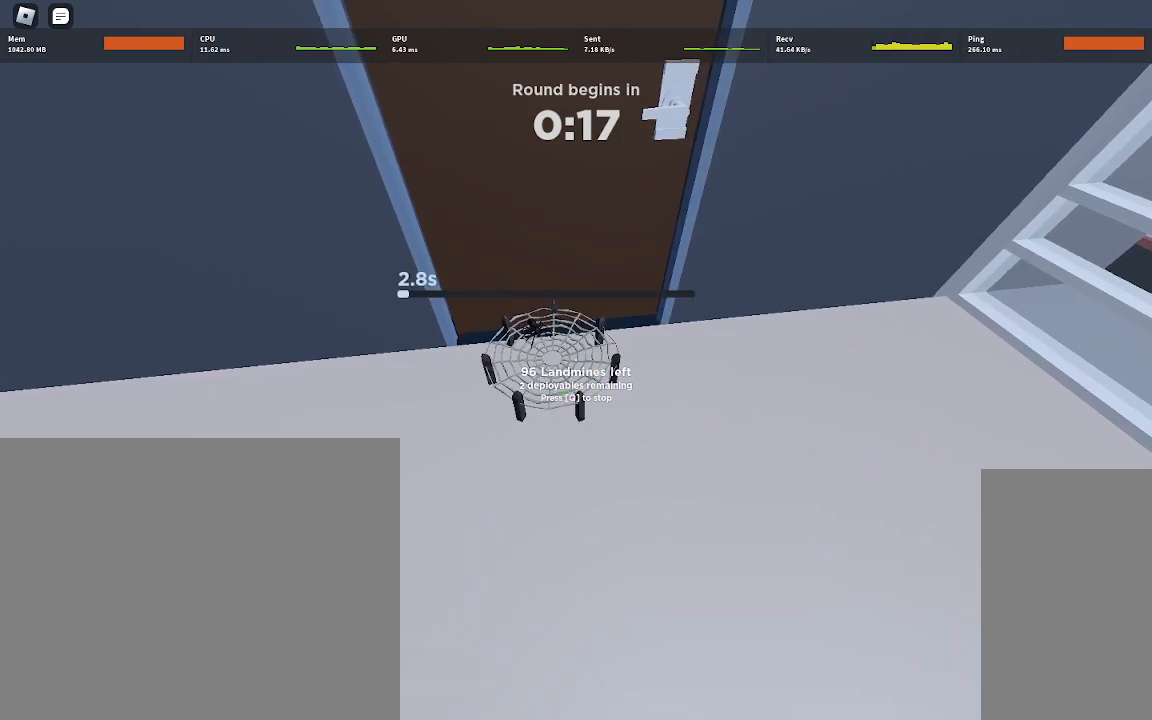
{"keys": ["ctrl", "w"], "mouse": [], "events": [[150, "ctrl", "down"], [367, "w", "down"]]}
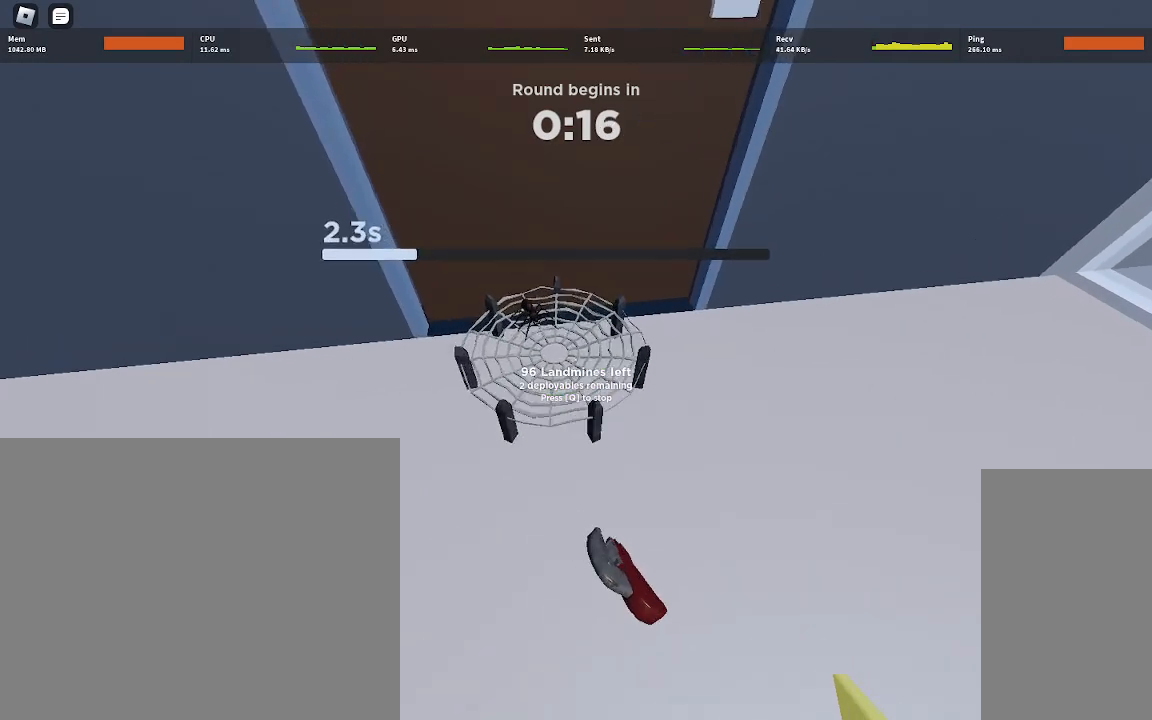
{"keys": ["ctrl", "w"], "mouse": [], "events": []}
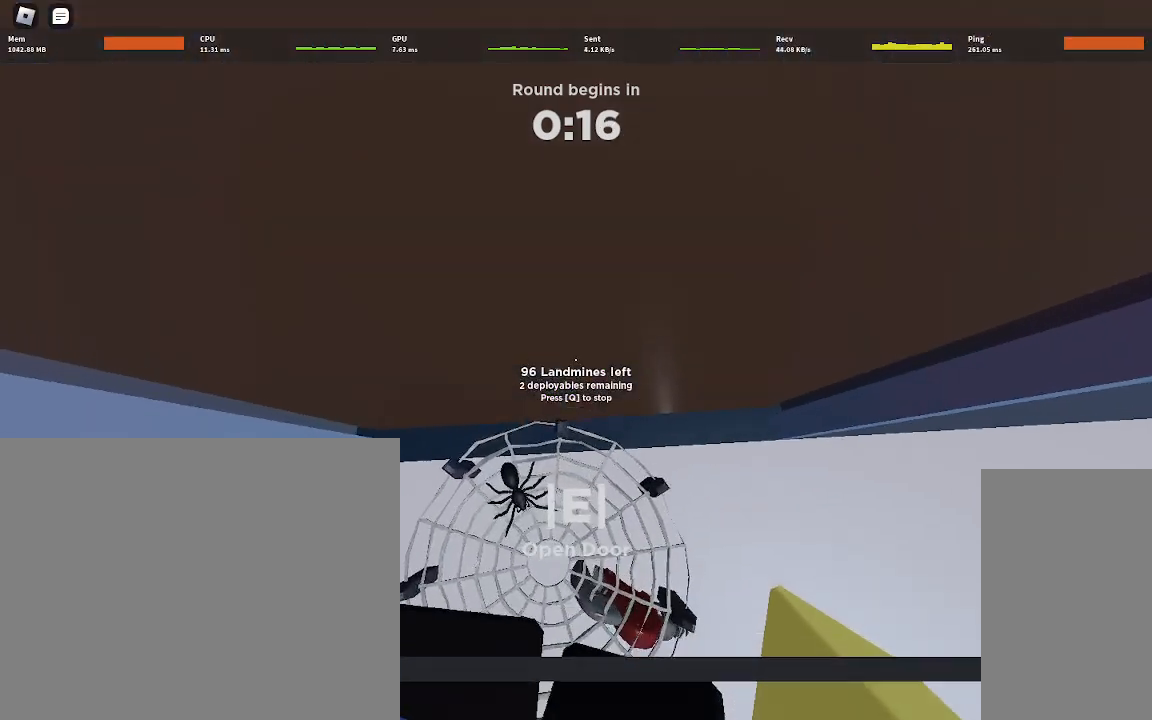
{"keys": ["ctrl", "w"], "mouse": [], "events": []}
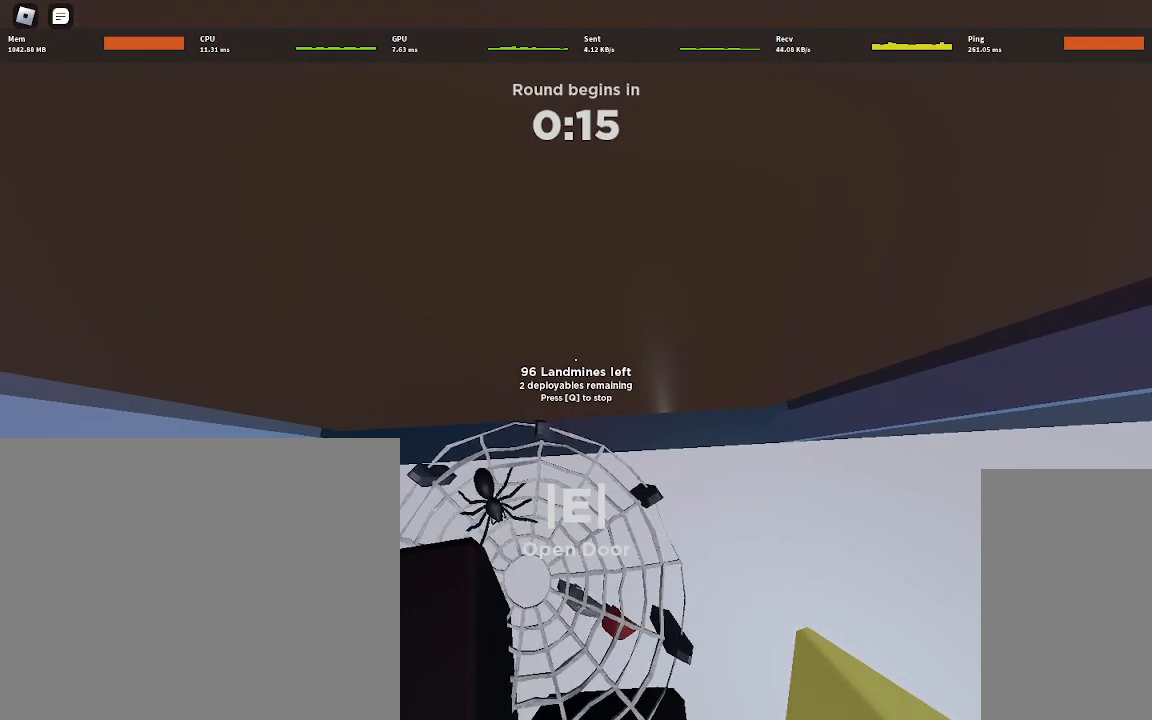
{"keys": ["ctrl", "w"], "mouse": [], "events": []}
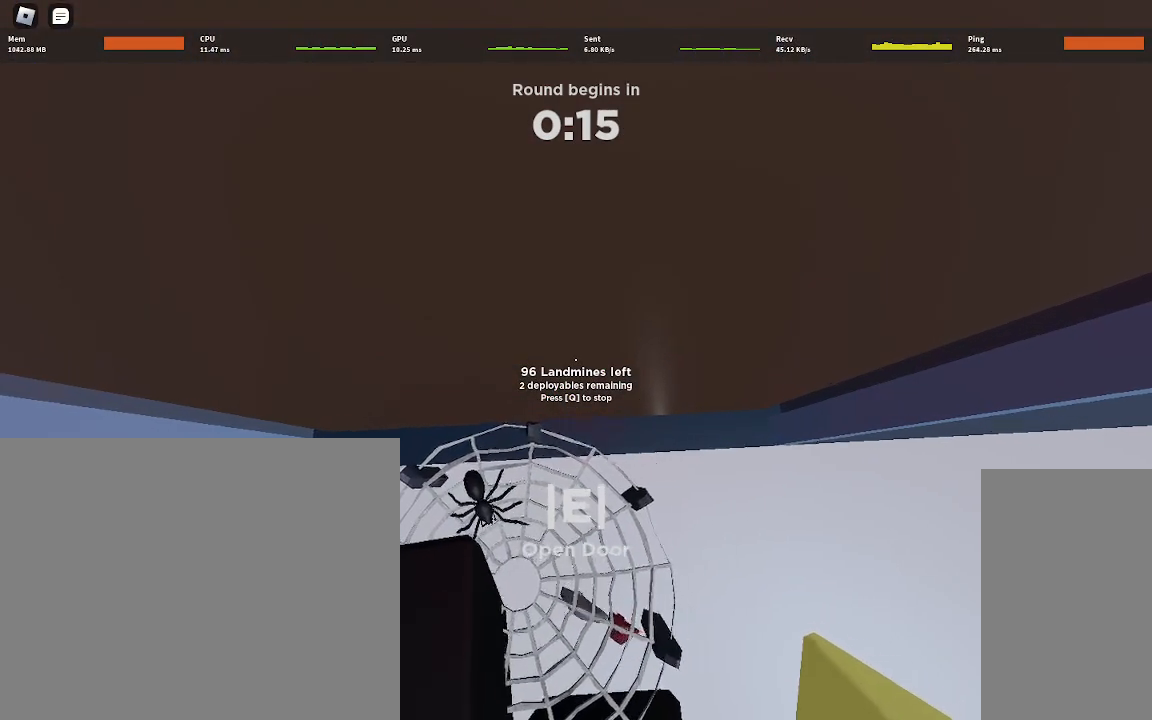
{"keys": ["ctrl", "w"], "mouse": [], "events": []}
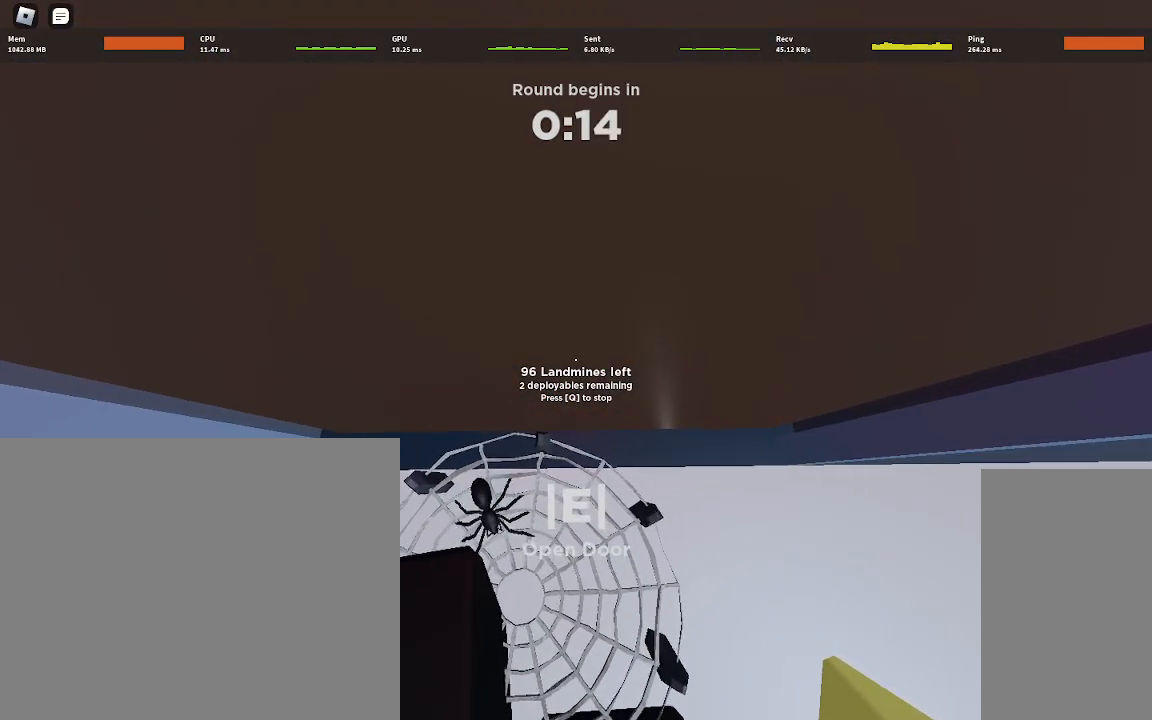
{"keys": ["ctrl", "w"], "mouse": [], "events": []}
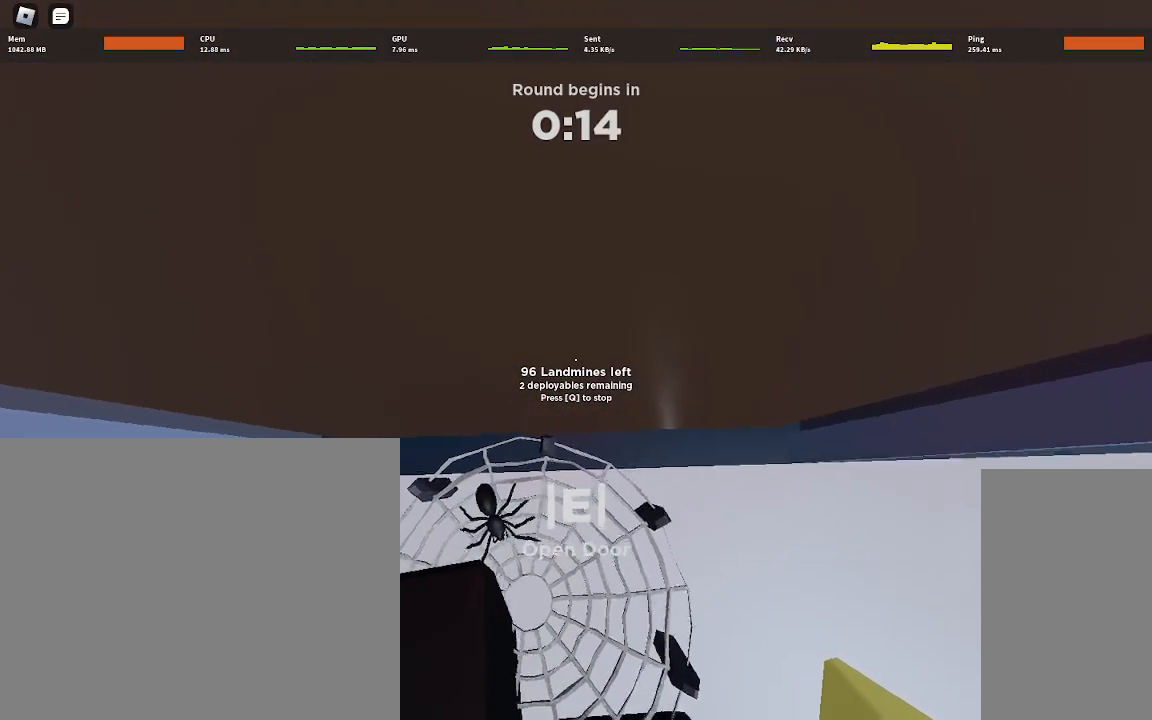
{"keys": ["ctrl", "w"], "mouse": [], "events": []}
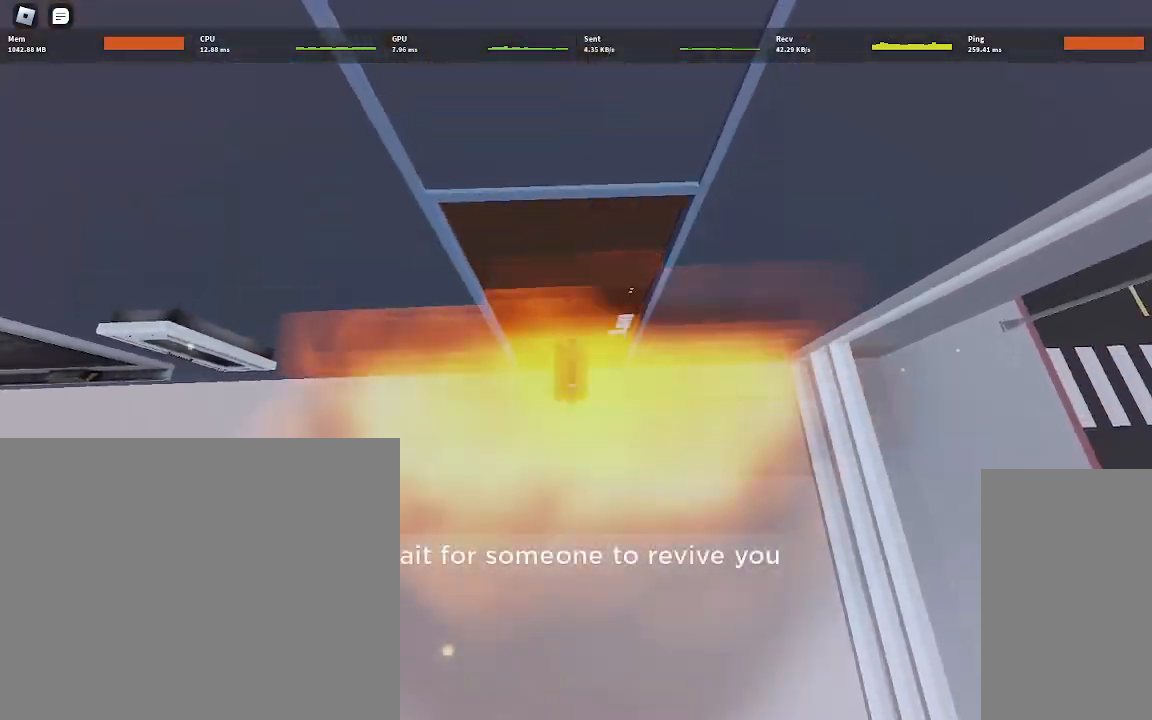
{"keys": ["ctrl", "w"], "mouse": [], "events": []}
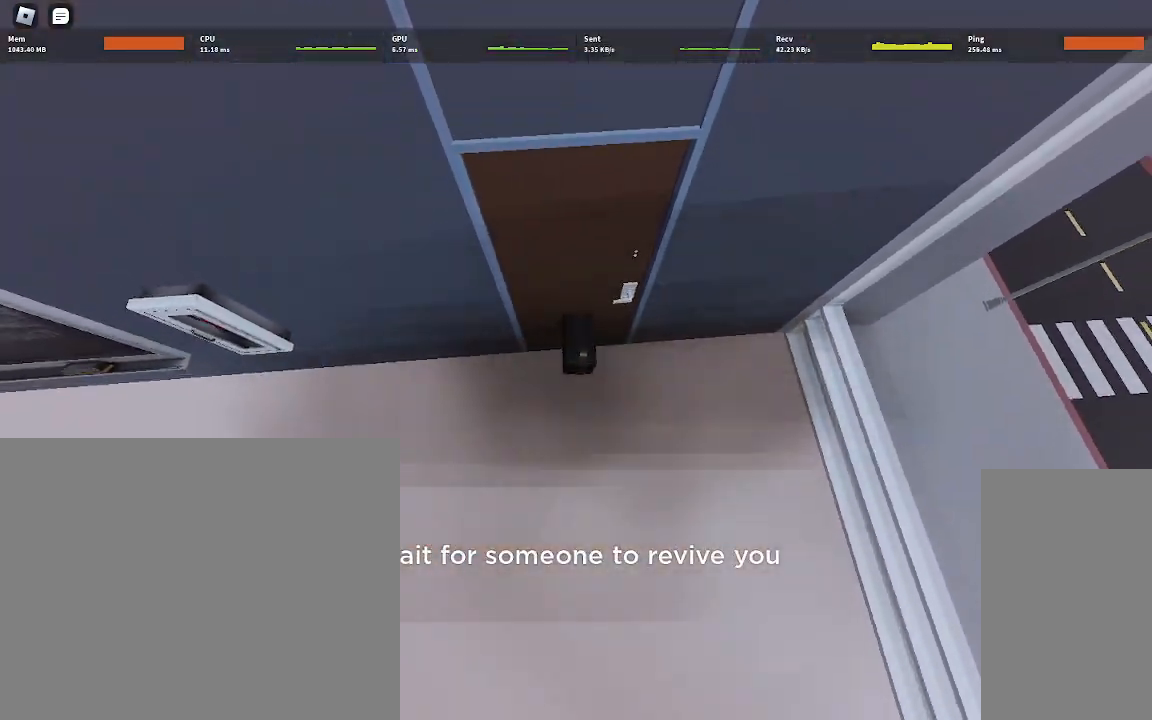
{"keys": ["ctrl", "w"], "mouse": [], "events": []}
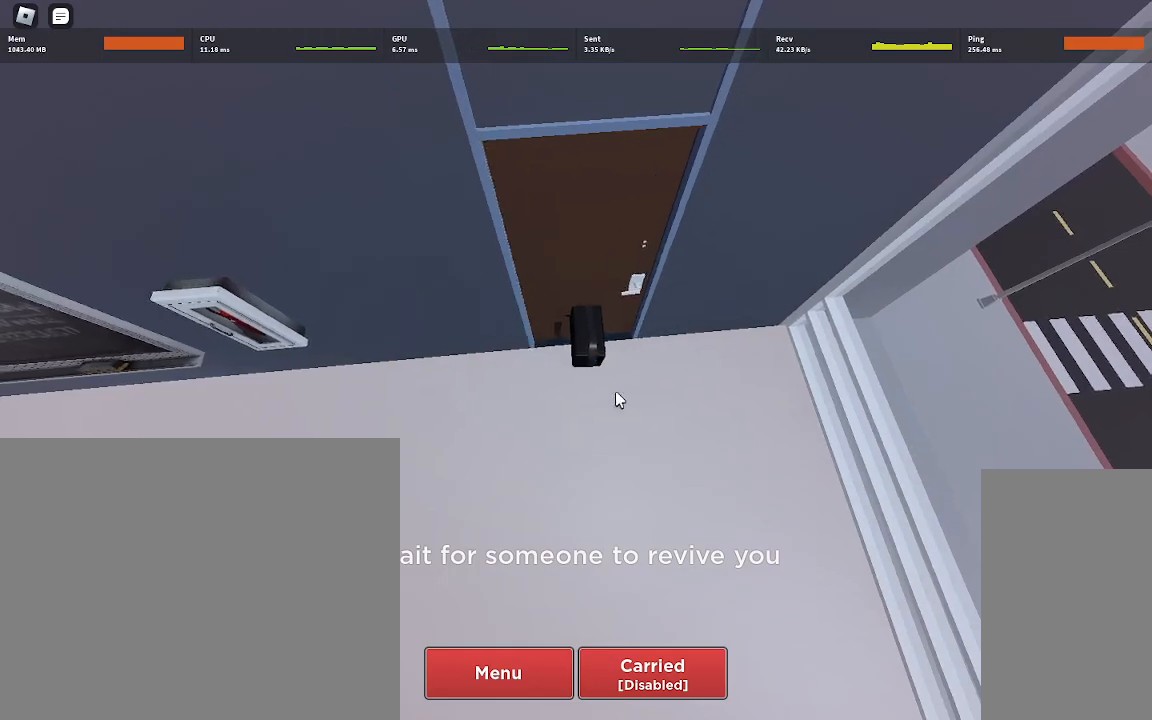
{"keys": ["ctrl", "w"], "mouse": [], "events": []}
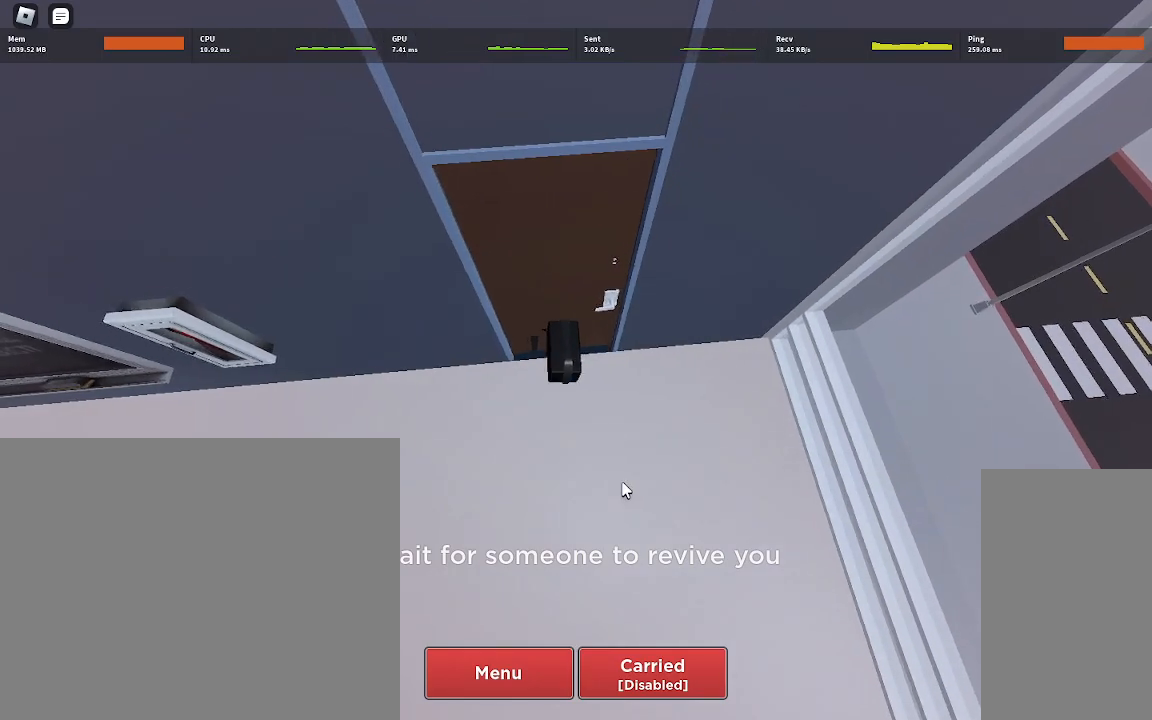
{"keys": ["ctrl", "w"], "mouse": ["right"], "events": [[233, "mouse_right", "down"]]}
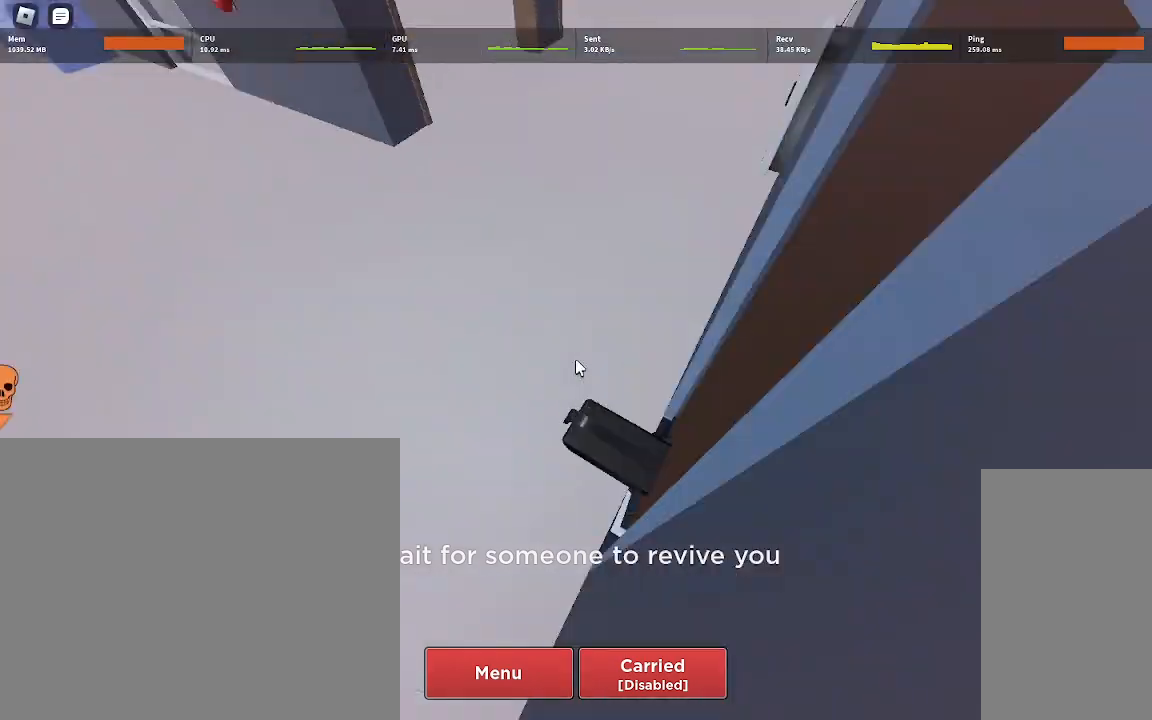
{"keys": ["ctrl"], "mouse": ["right"], "events": [[450, "w", "up"]]}
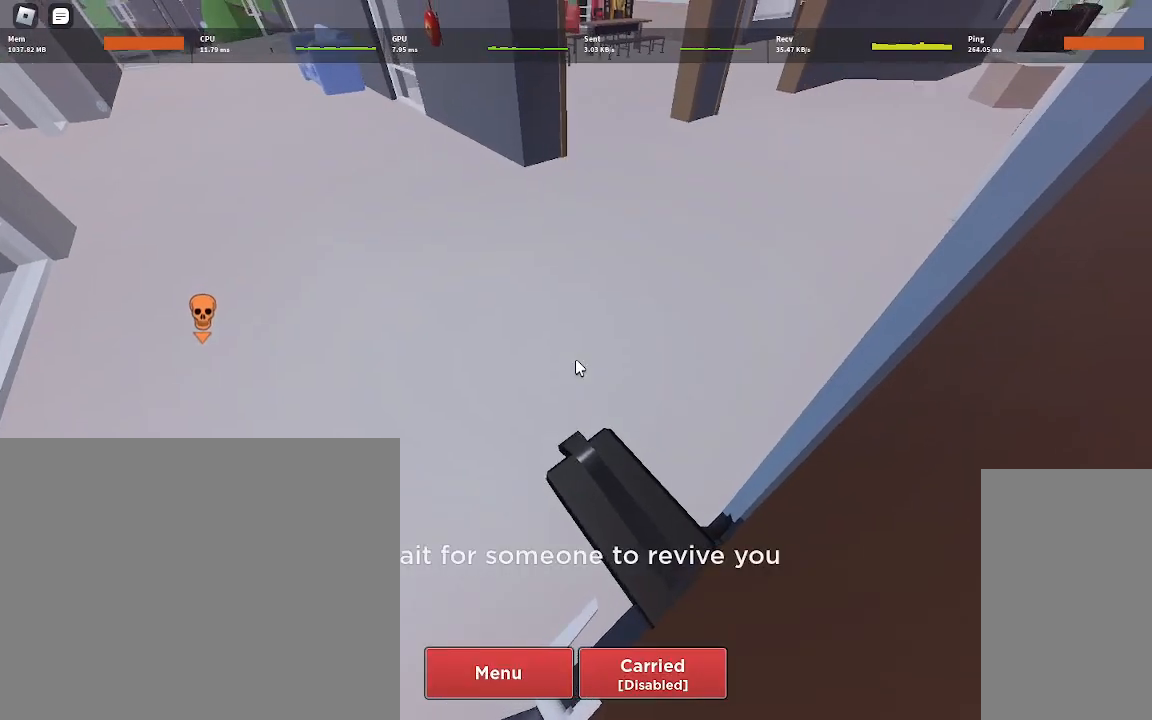
{"keys": ["ctrl"], "mouse": ["right"], "events": []}
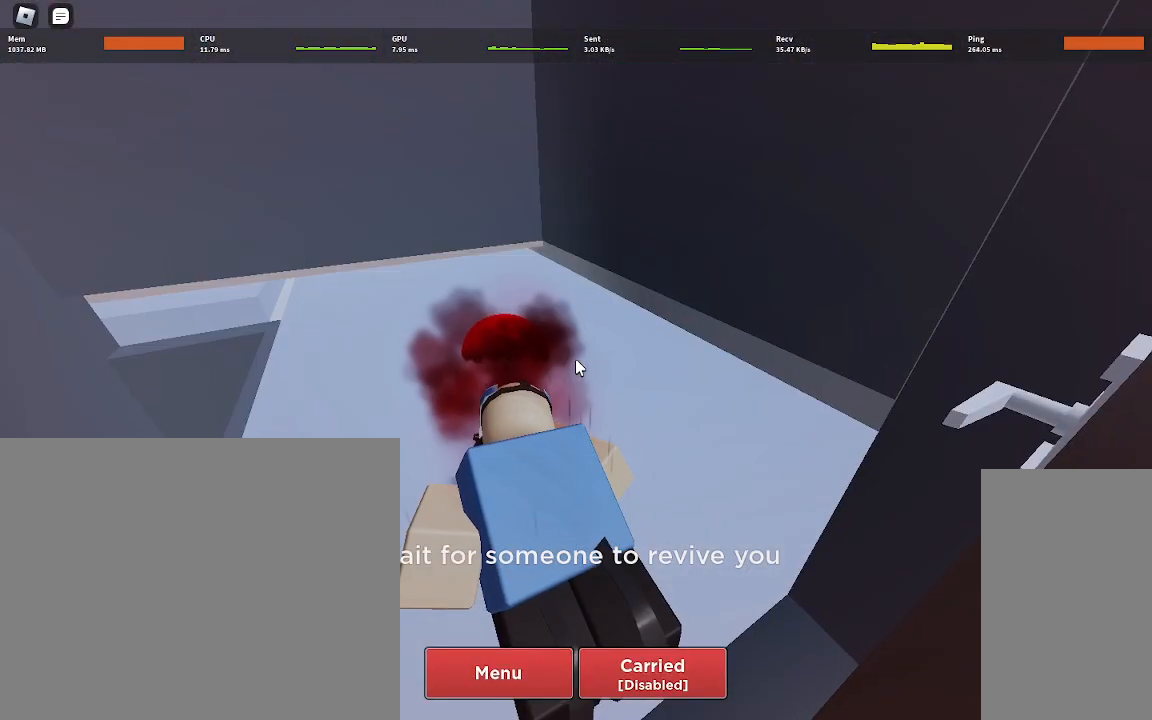
{"keys": ["w"], "mouse": ["right"], "events": [[33, "w", "down"], [100, "ctrl", "up"], [233, "w", "up"], [483, "w", "down"]]}